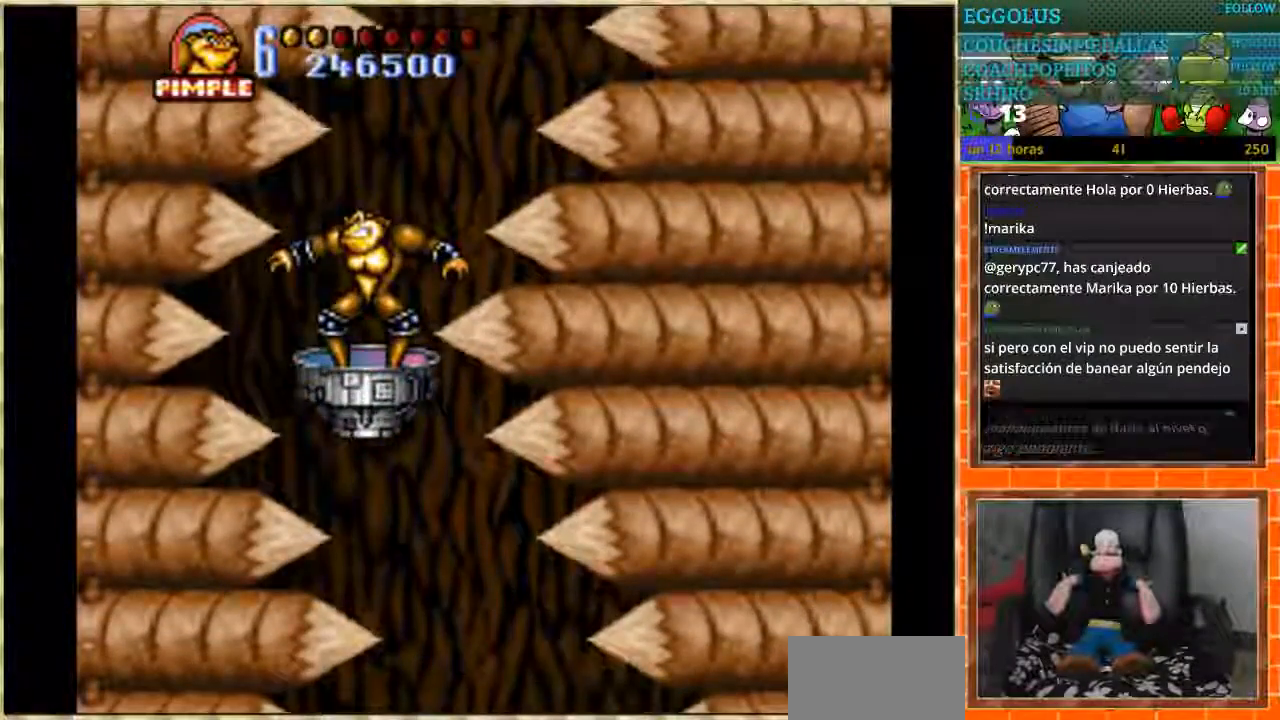
Gameplay with a controller (Nintendo layout); each line is a JSON object with the inputs held at the frame after it. "events" lists button and stick changes between this image and that frame as [ms after this image, input, new state], when the widget could be followed in between. Not read: L1 L3 R3.
{"buttons": [], "events": [[33, "DPAD_DOWN", "down"], [100, "DPAD_DOWN", "up"], [233, "DPAD_RIGHT", "down"], [300, "DPAD_RIGHT", "up"]]}
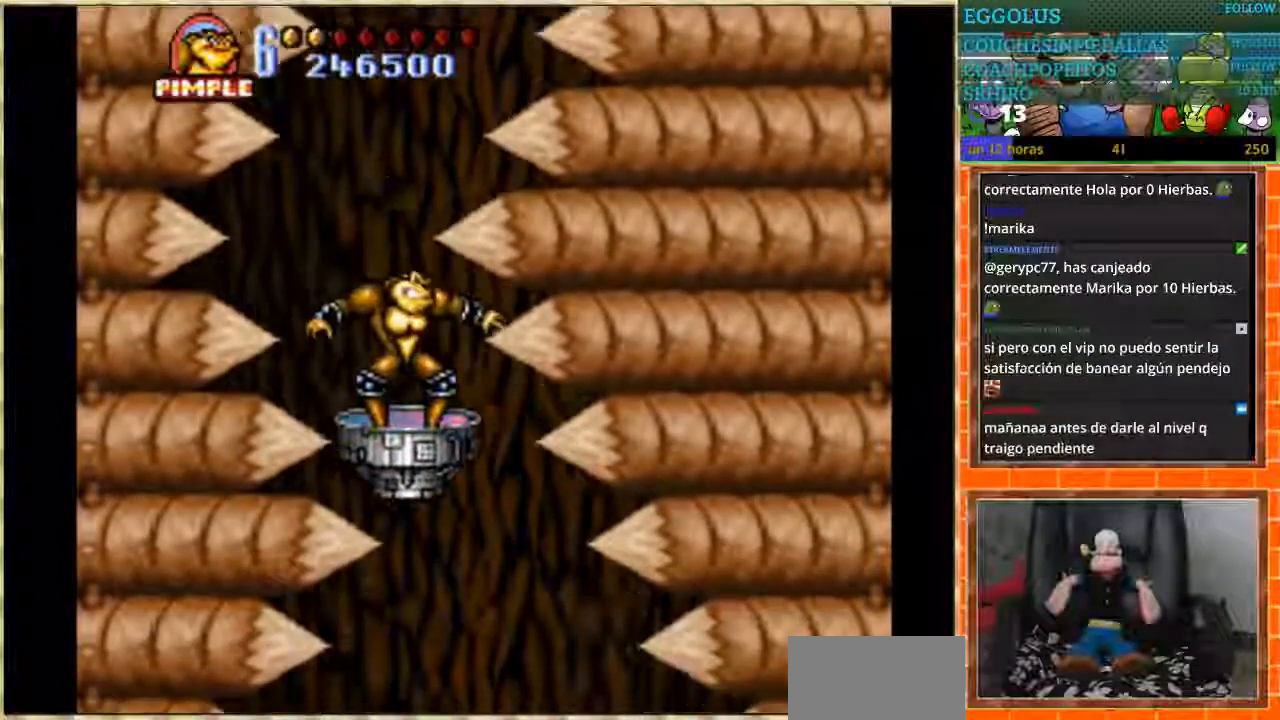
{"buttons": [], "events": [[400, "DPAD_RIGHT", "down"], [501, "DPAD_RIGHT", "up"]]}
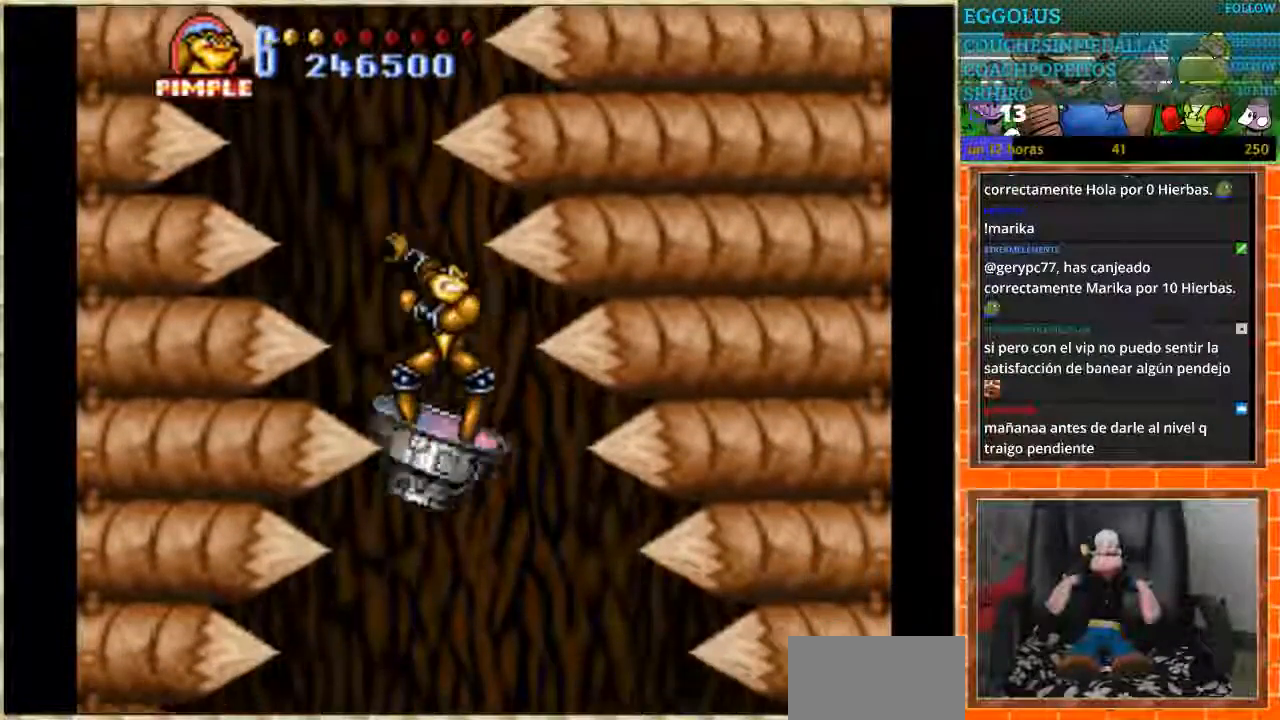
{"buttons": [], "events": []}
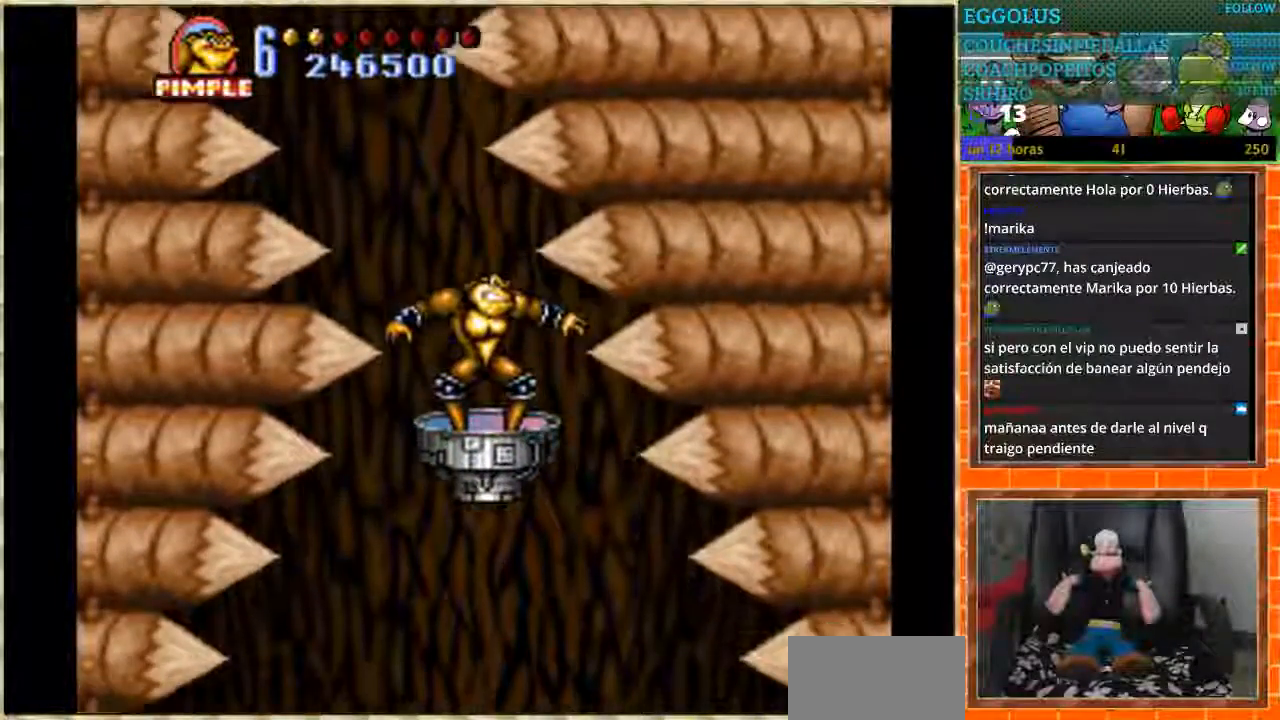
{"buttons": [], "events": []}
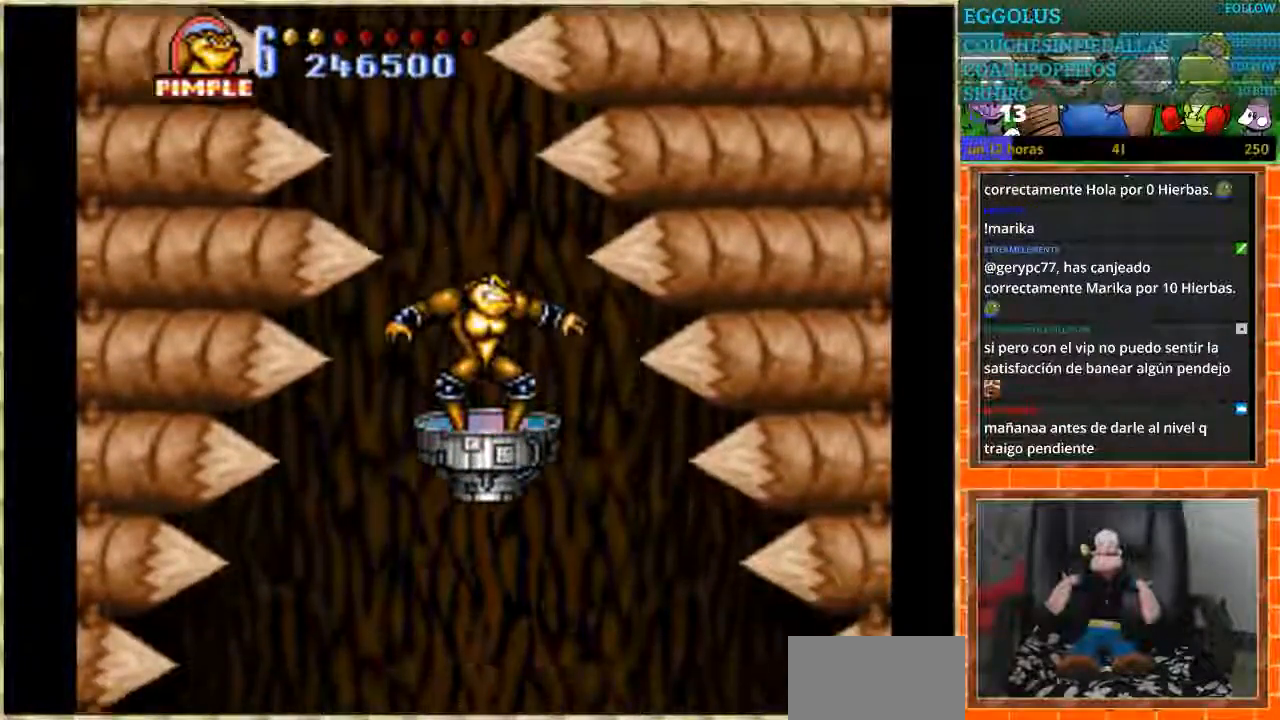
{"buttons": [], "events": []}
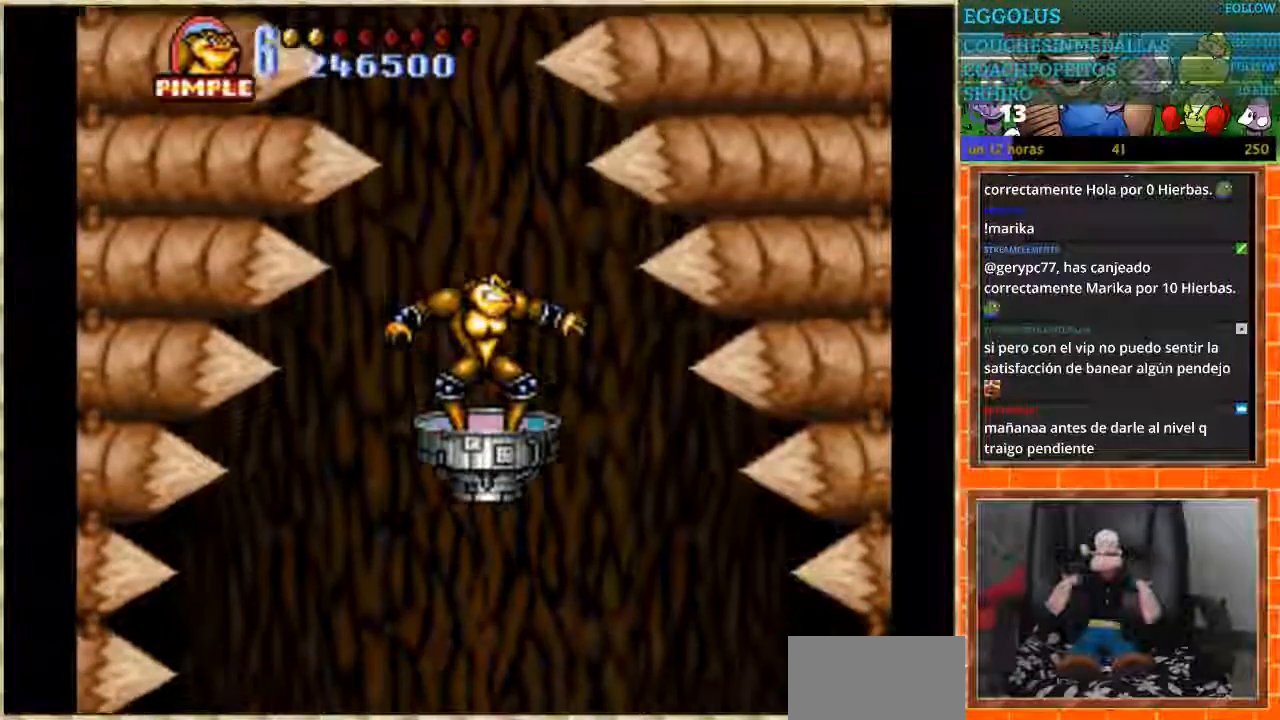
{"buttons": [], "events": []}
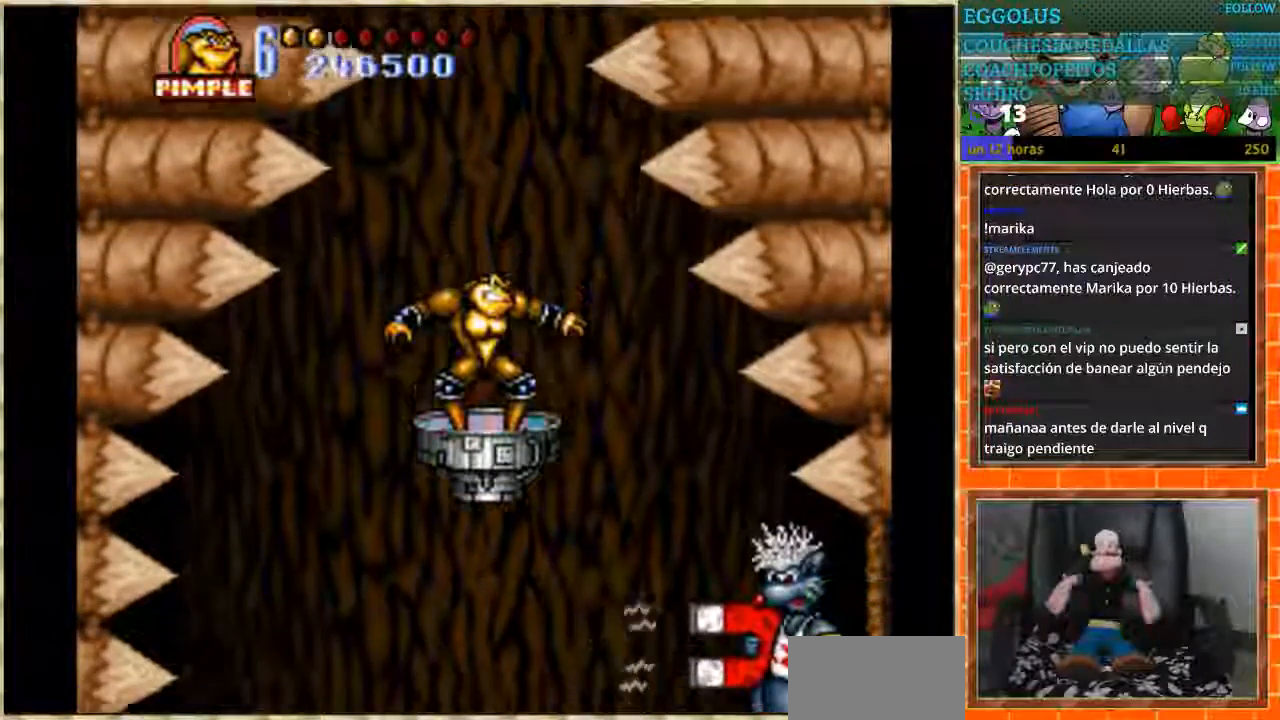
{"buttons": ["DPAD_LEFT"], "events": [[200, "DPAD_UP", "down"], [333, "DPAD_UP", "up"], [433, "DPAD_LEFT", "down"]]}
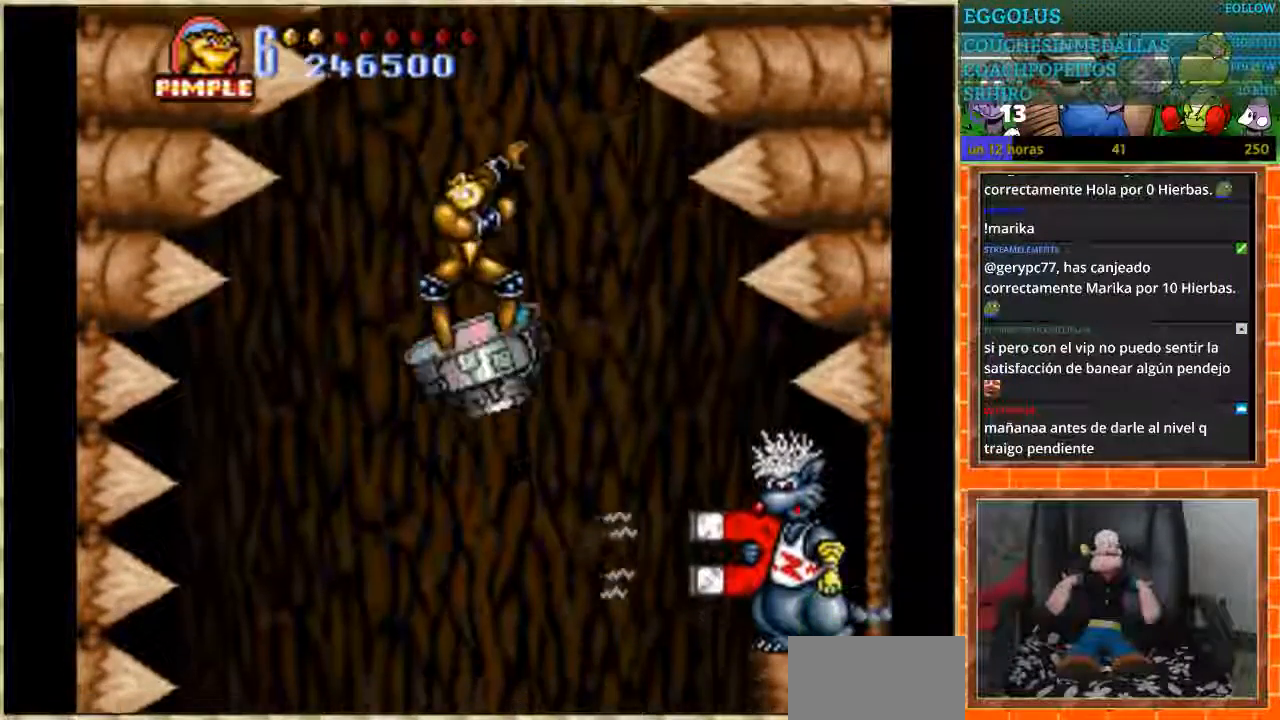
{"buttons": ["DPAD_RIGHT"], "events": [[33, "DPAD_LEFT", "up"], [267, "DPAD_DOWN", "down"], [400, "DPAD_DOWN", "up"], [501, "DPAD_RIGHT", "down"]]}
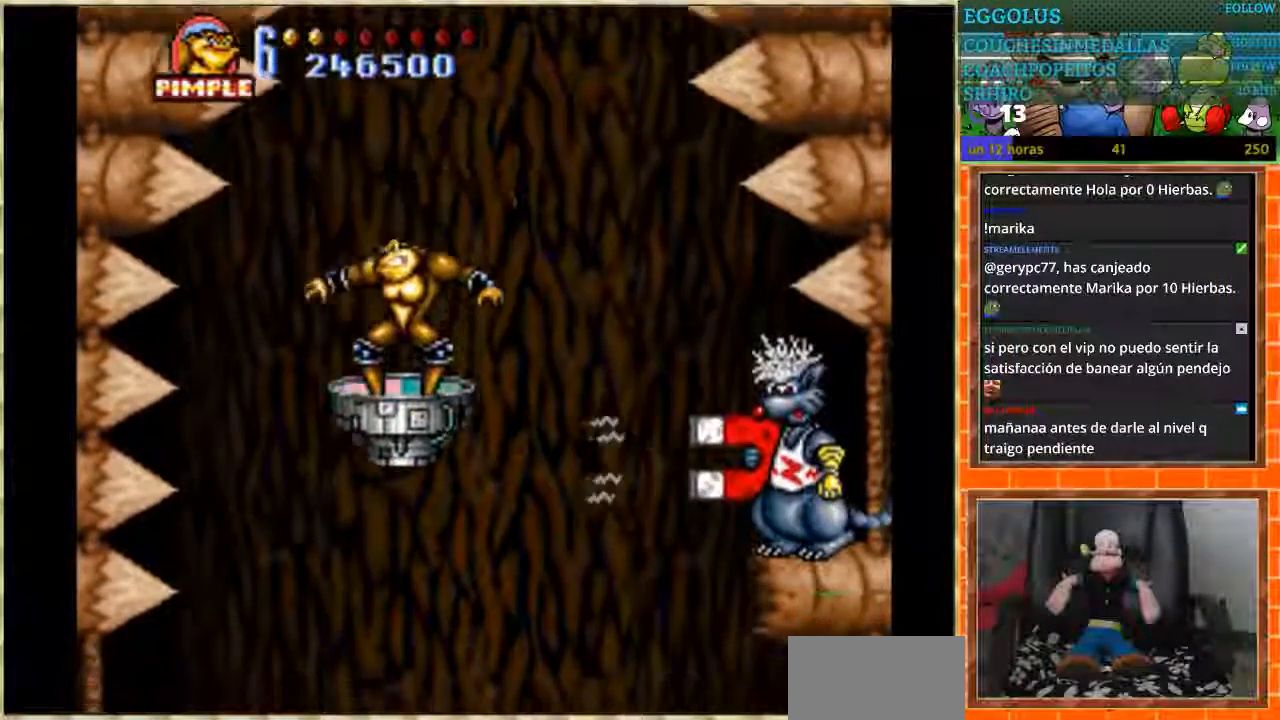
{"buttons": [], "events": [[166, "B", "down"], [367, "B", "up"], [467, "DPAD_RIGHT", "up"]]}
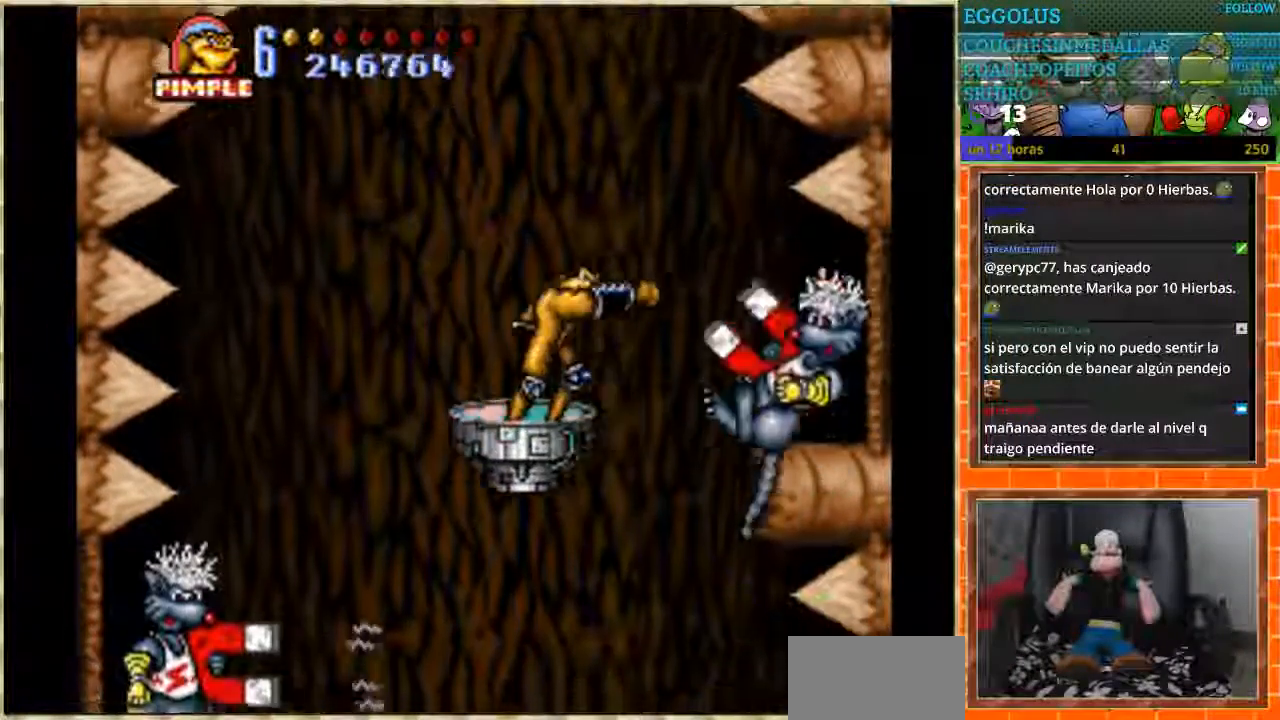
{"buttons": [], "events": []}
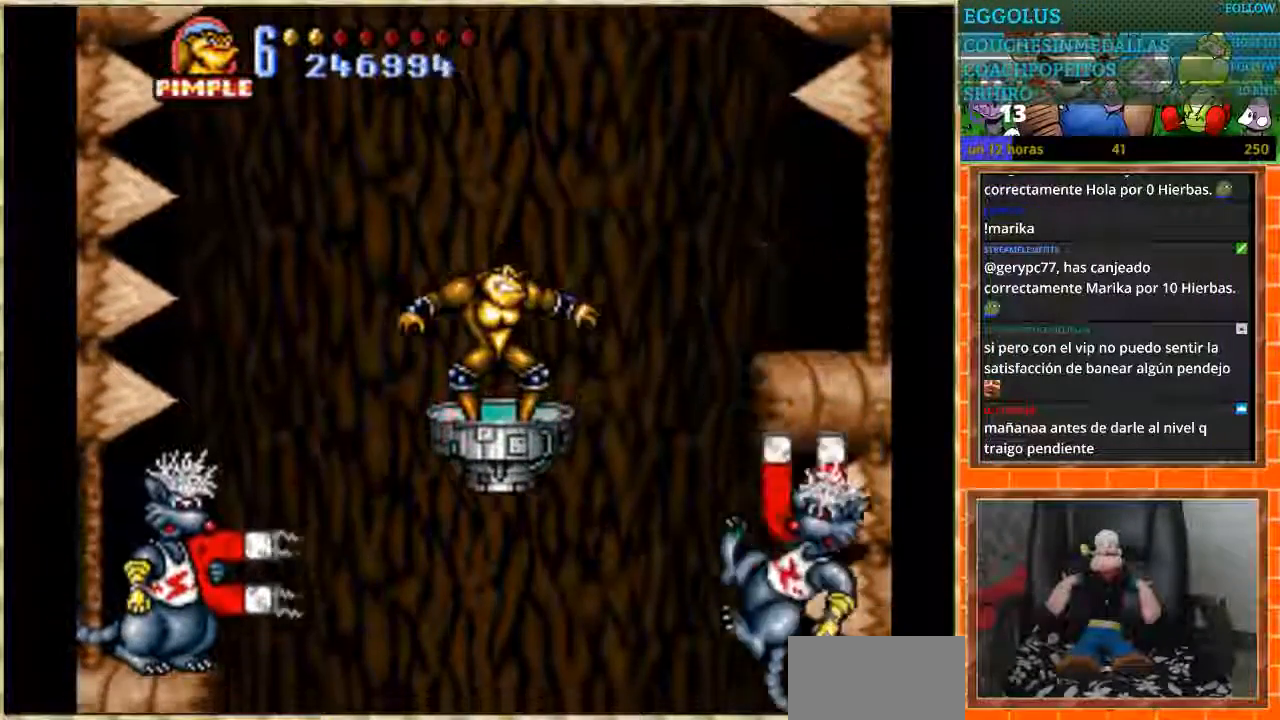
{"buttons": ["DPAD_LEFT"], "events": [[33, "DPAD_RIGHT", "down"], [133, "DPAD_RIGHT", "up"], [500, "DPAD_LEFT", "down"]]}
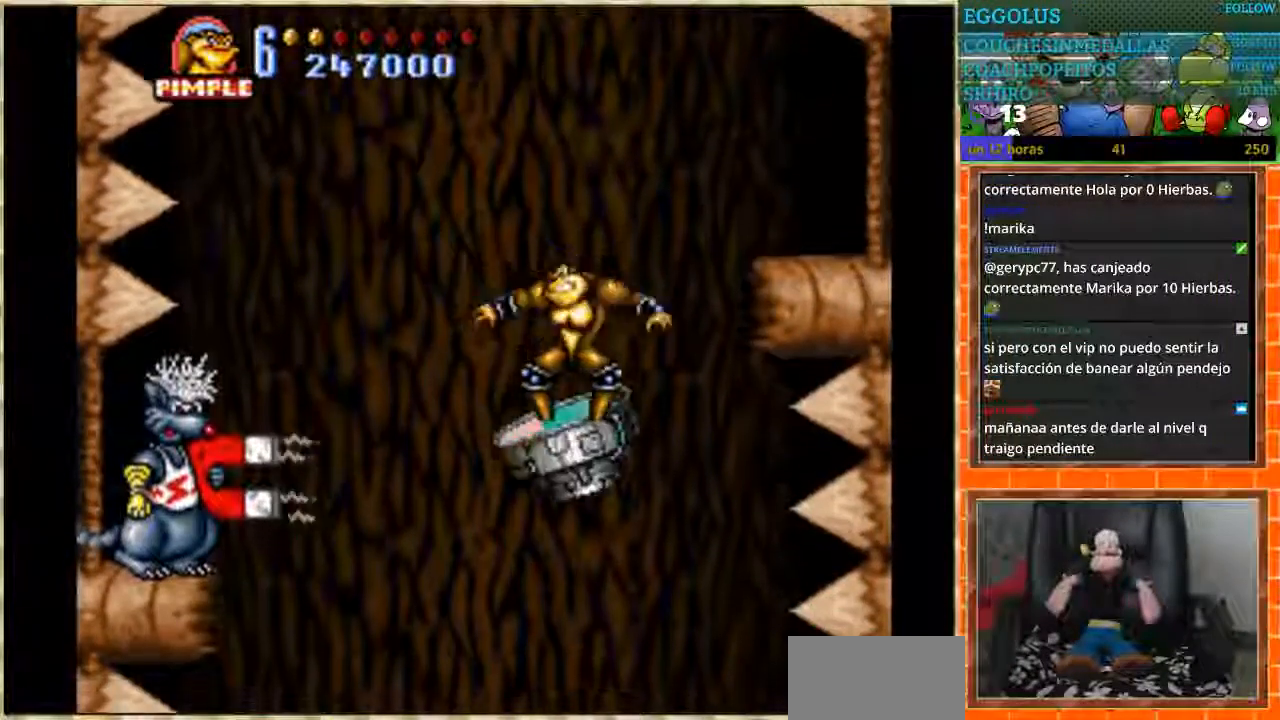
{"buttons": [], "events": [[134, "B", "down"], [334, "B", "up"], [367, "DPAD_LEFT", "up"]]}
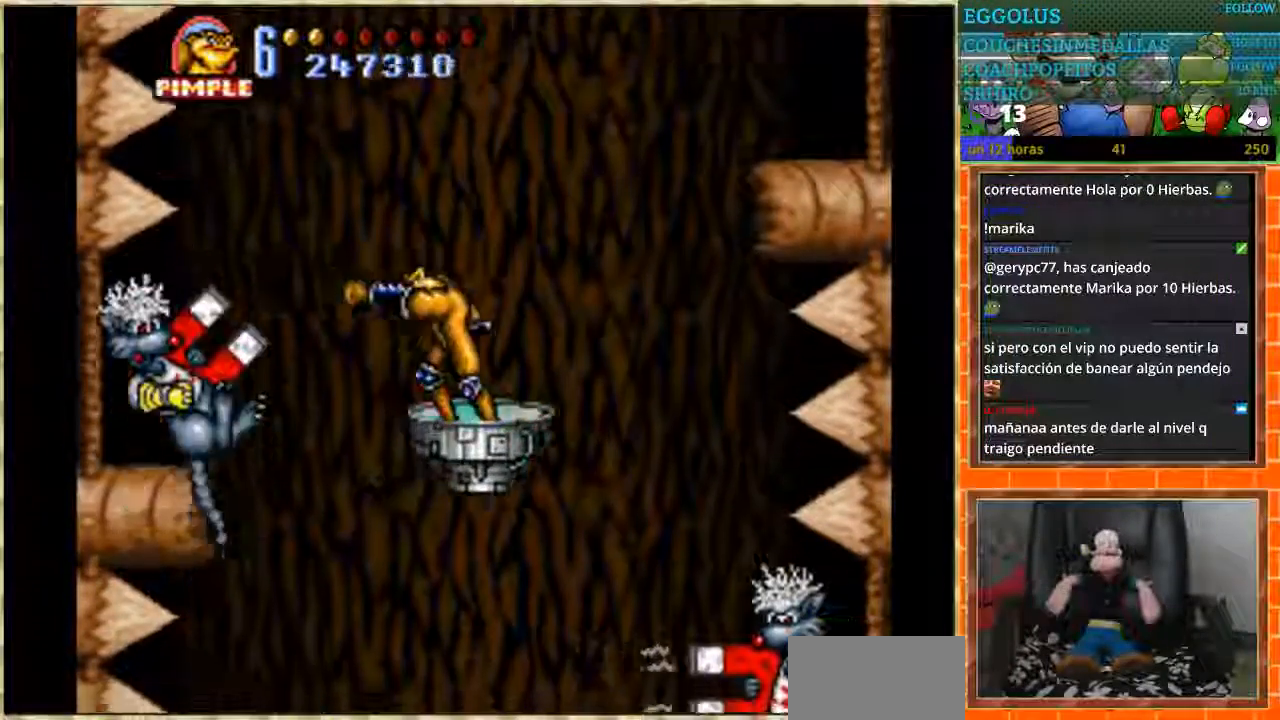
{"buttons": ["DPAD_LEFT"], "events": [[367, "DPAD_LEFT", "down"]]}
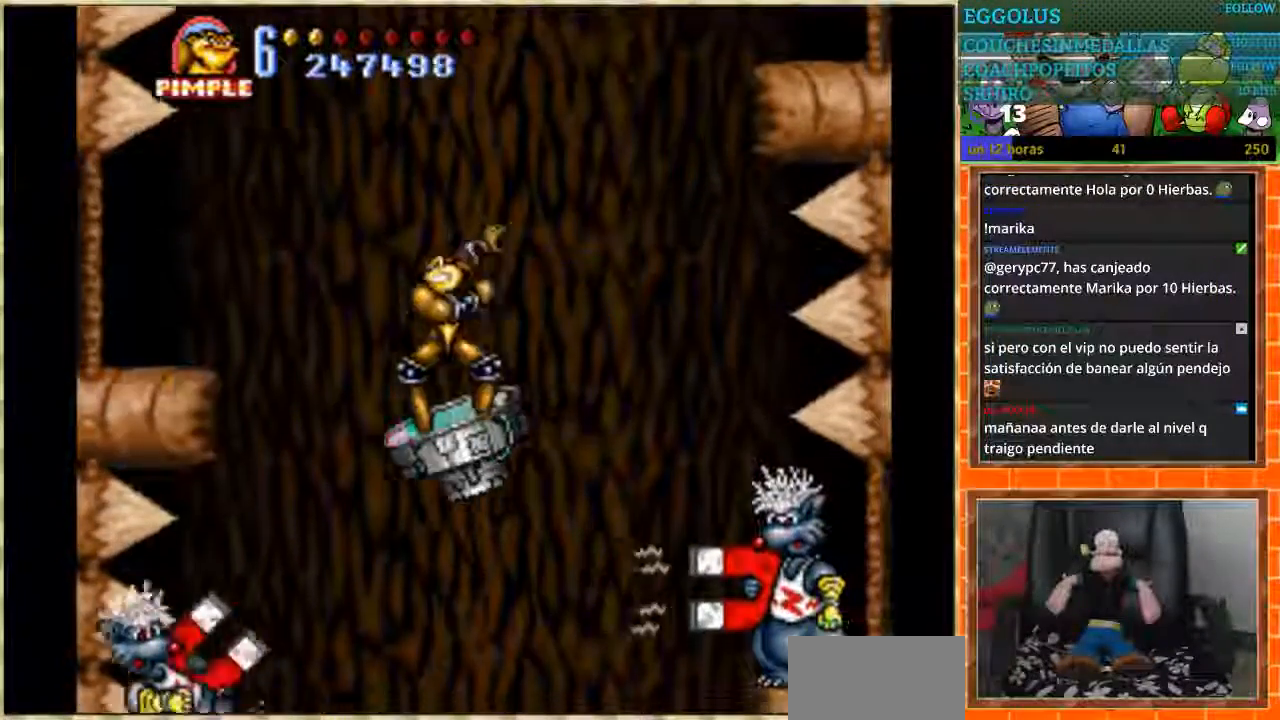
{"buttons": ["DPAD_RIGHT"], "events": [[33, "DPAD_LEFT", "up"], [501, "DPAD_RIGHT", "down"]]}
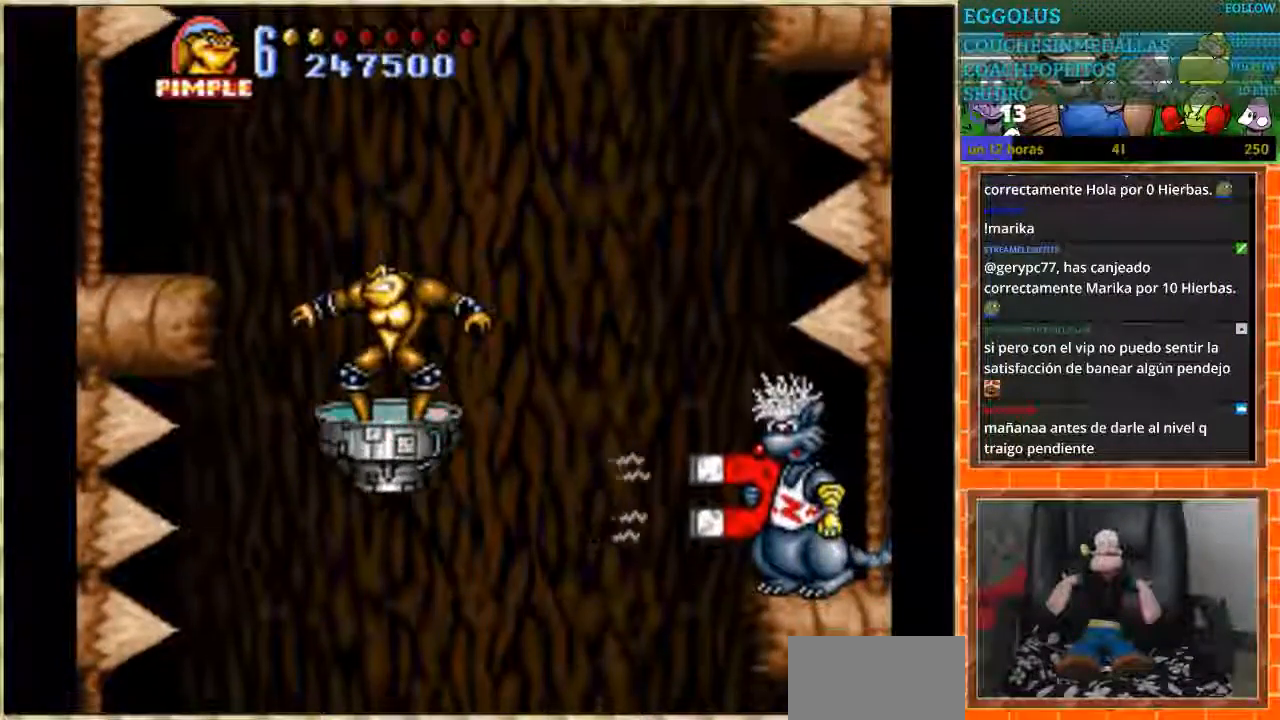
{"buttons": [], "events": [[200, "B", "down"], [367, "B", "up"], [500, "DPAD_RIGHT", "up"]]}
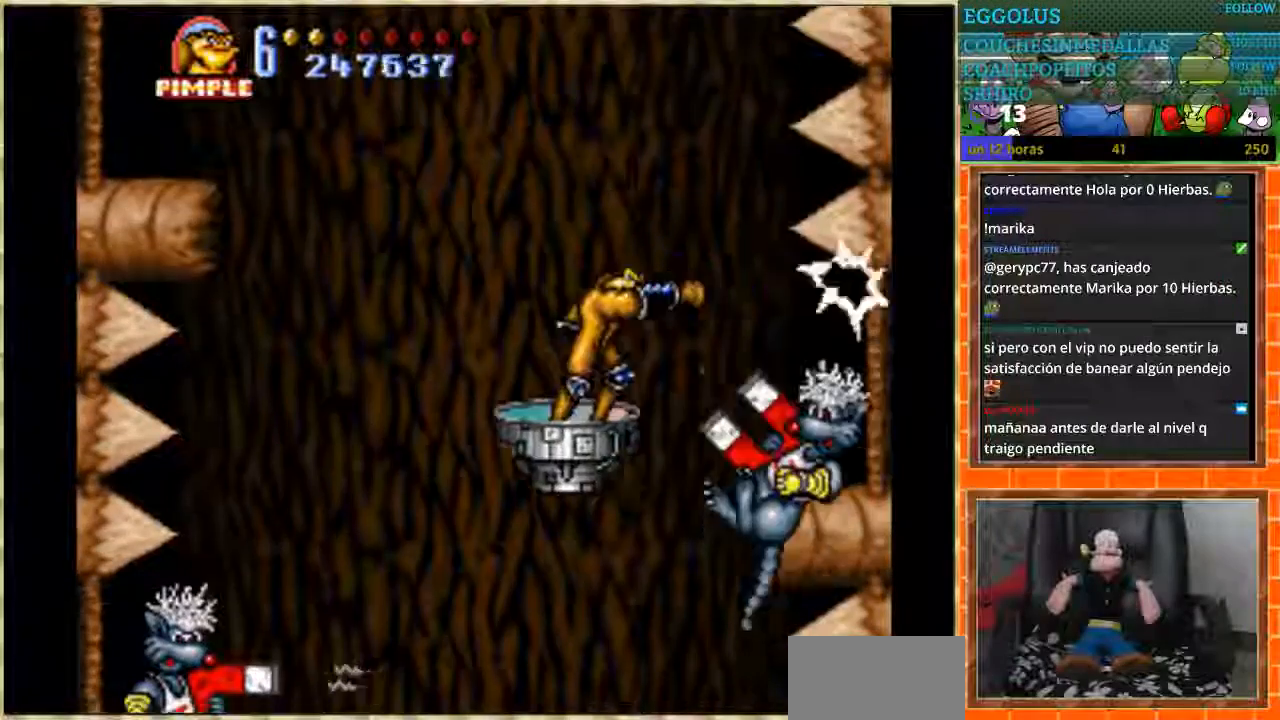
{"buttons": ["DPAD_RIGHT"], "events": [[467, "DPAD_RIGHT", "down"]]}
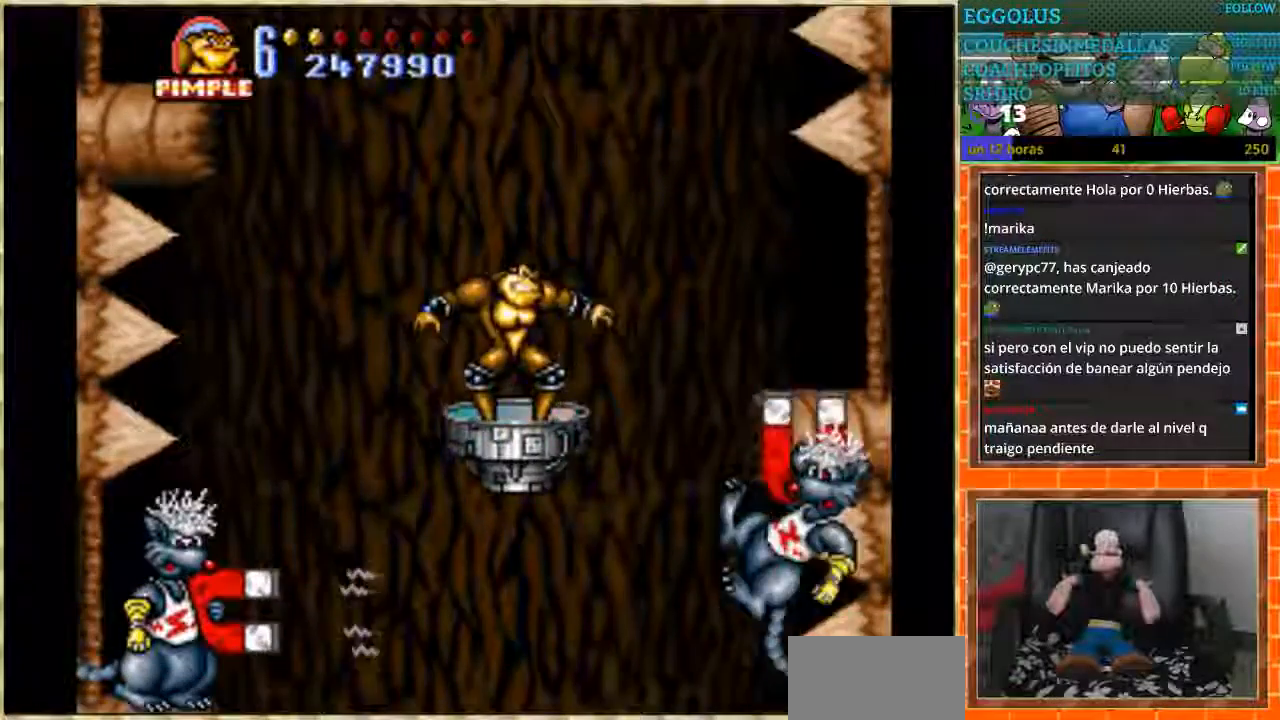
{"buttons": ["DPAD_LEFT"], "events": [[66, "DPAD_RIGHT", "up"], [500, "DPAD_LEFT", "down"]]}
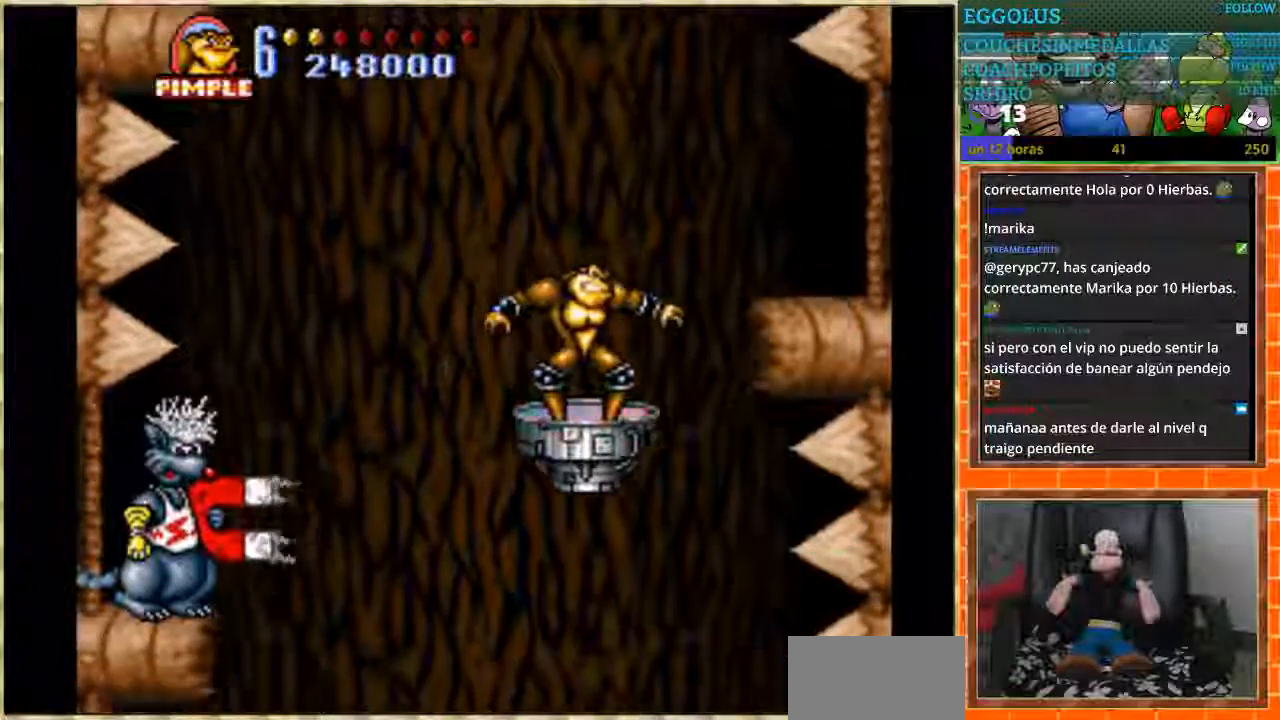
{"buttons": [], "events": [[200, "B", "down"], [467, "B", "up"], [467, "DPAD_LEFT", "up"]]}
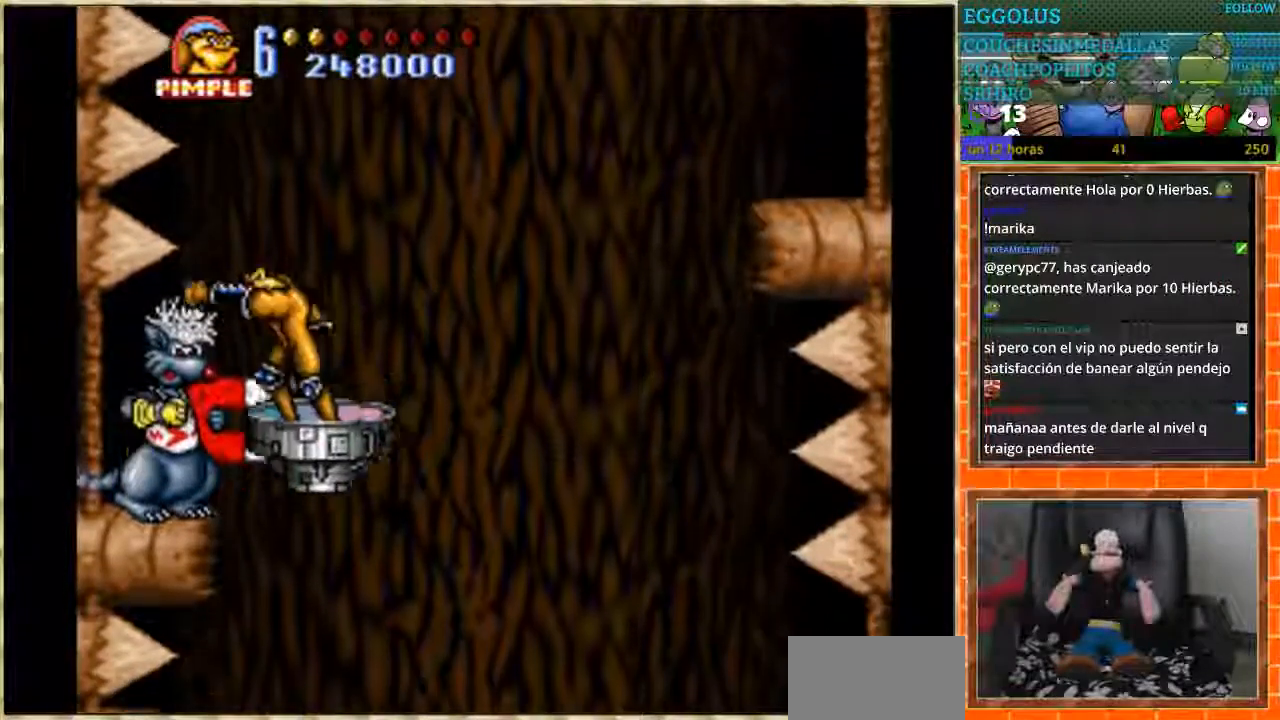
{"buttons": [], "events": []}
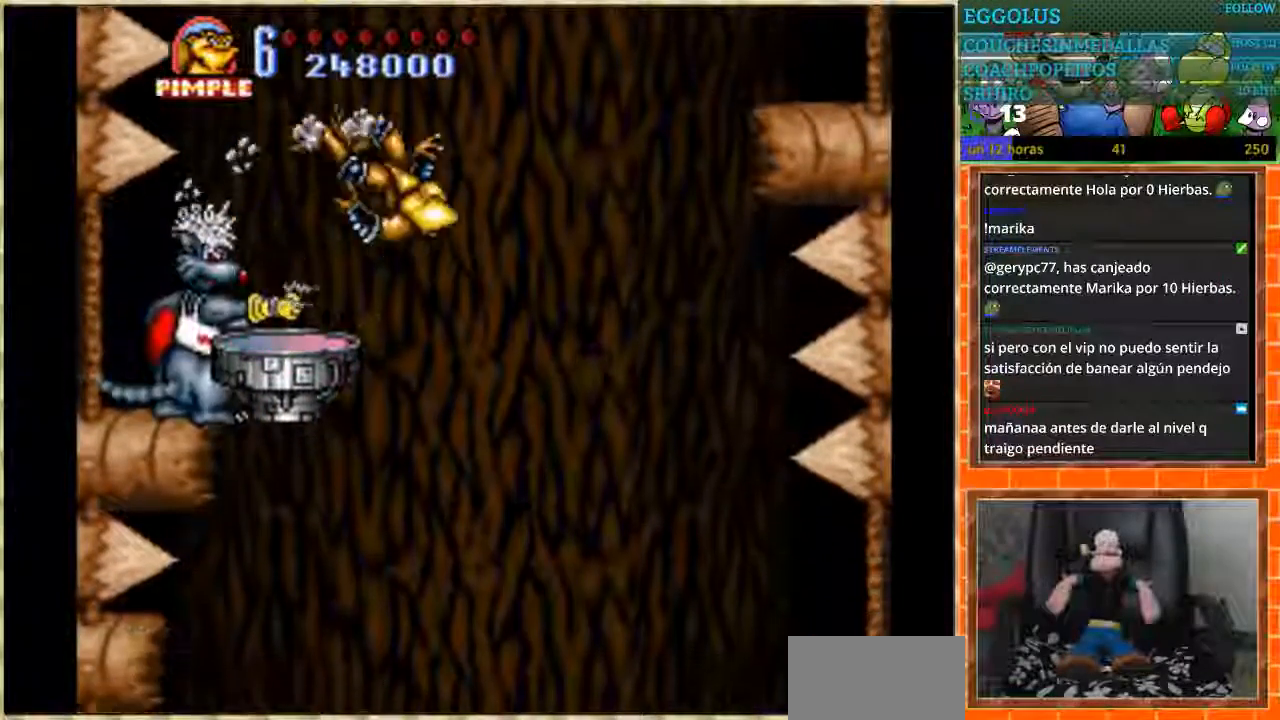
{"buttons": [], "events": []}
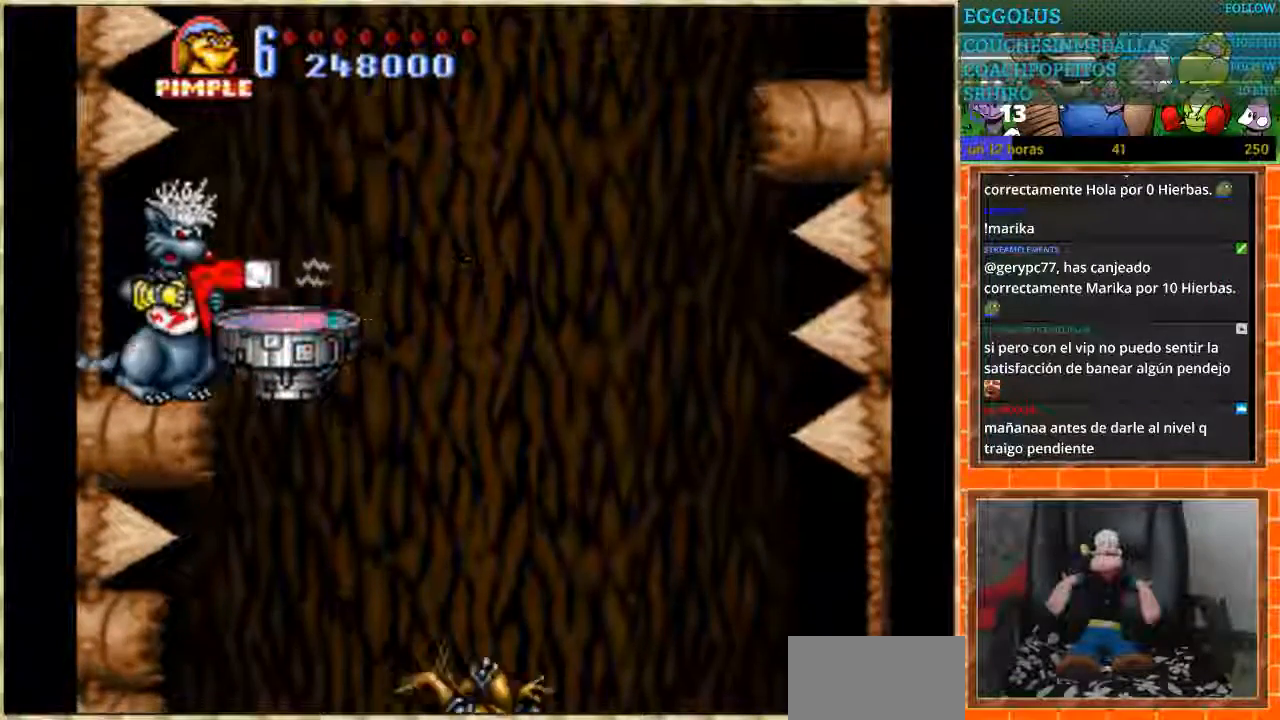
{"buttons": ["B"], "events": [[367, "B", "down"]]}
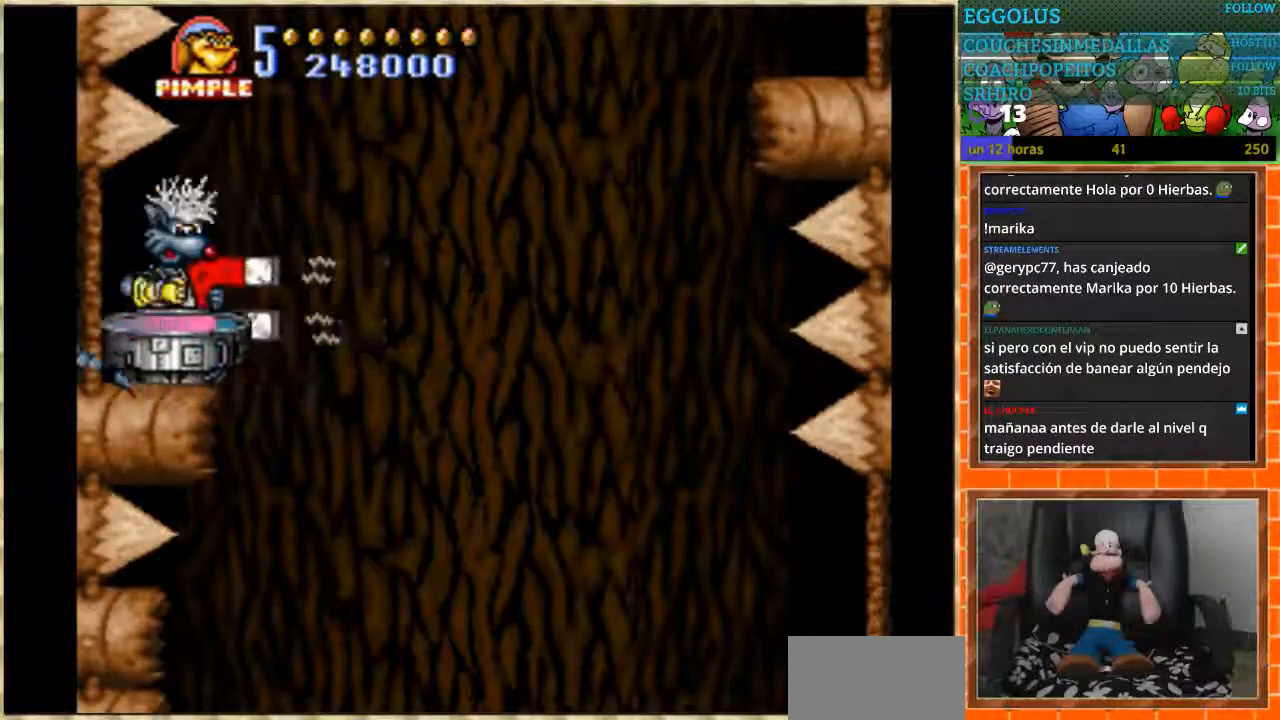
{"buttons": [], "events": [[33, "B", "up"], [134, "B", "down"], [200, "B", "up"]]}
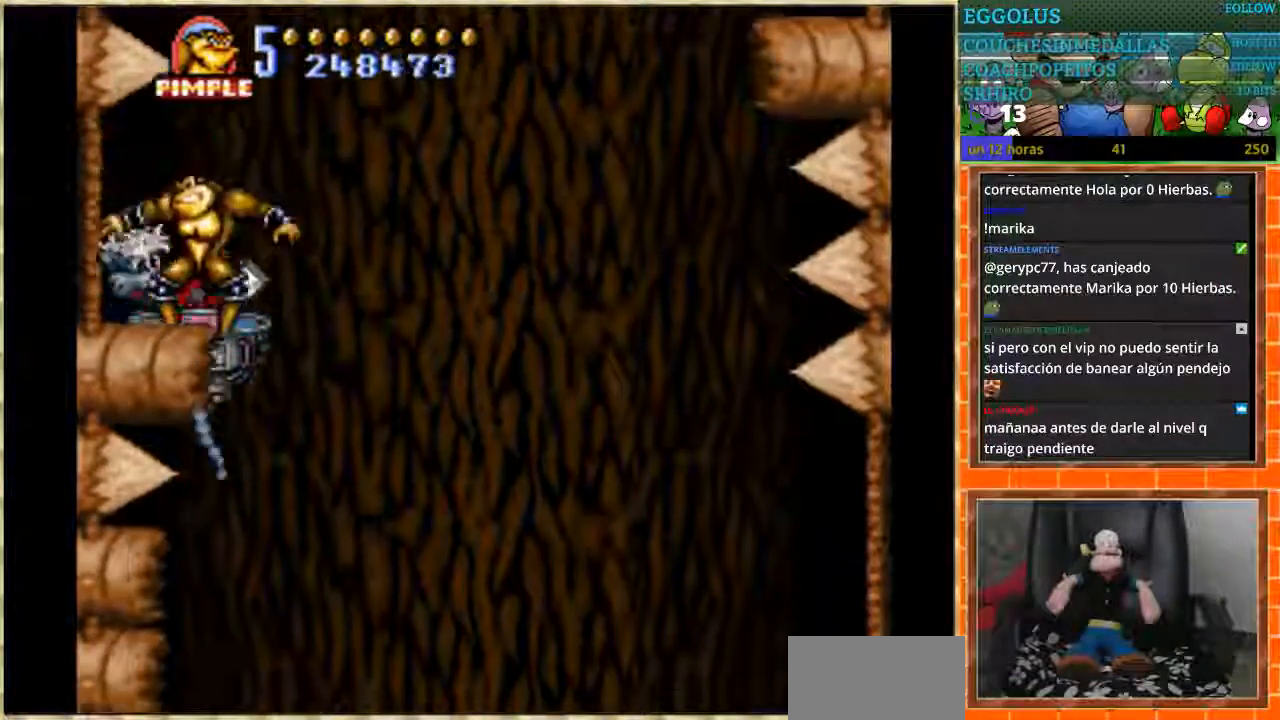
{"buttons": [], "events": [[33, "DPAD_RIGHT", "down"], [500, "DPAD_RIGHT", "up"]]}
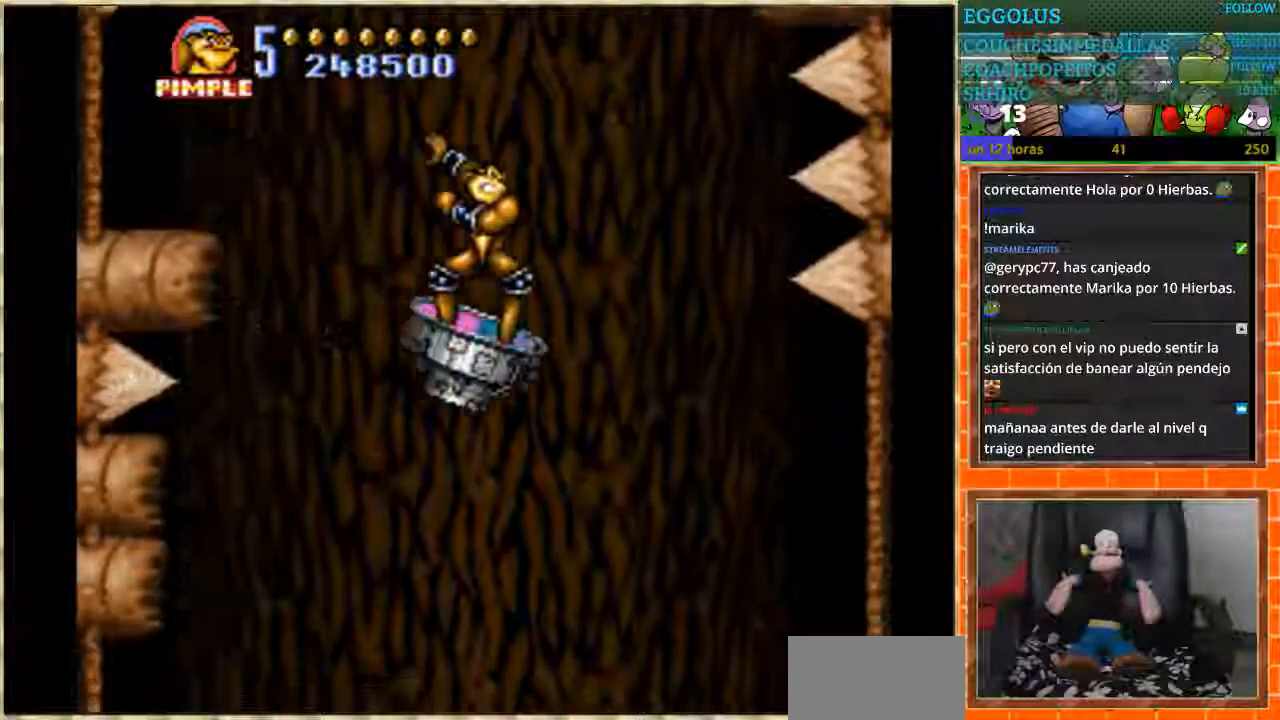
{"buttons": ["DPAD_UP"], "events": [[100, "DPAD_LEFT", "down"], [234, "DPAD_LEFT", "up"], [367, "DPAD_UP", "down"]]}
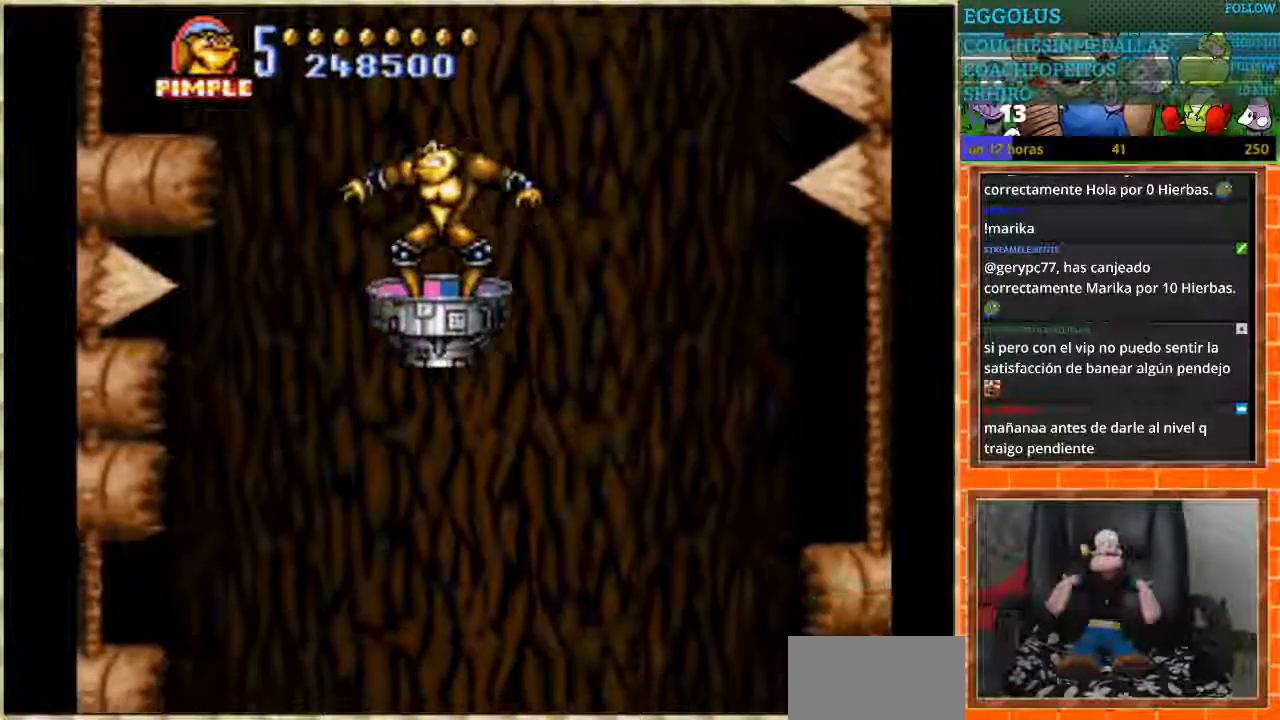
{"buttons": ["START"], "events": [[133, "DPAD_UP", "up"], [267, "DPAD_RIGHT", "down"], [367, "DPAD_RIGHT", "up"], [367, "START", "down"]]}
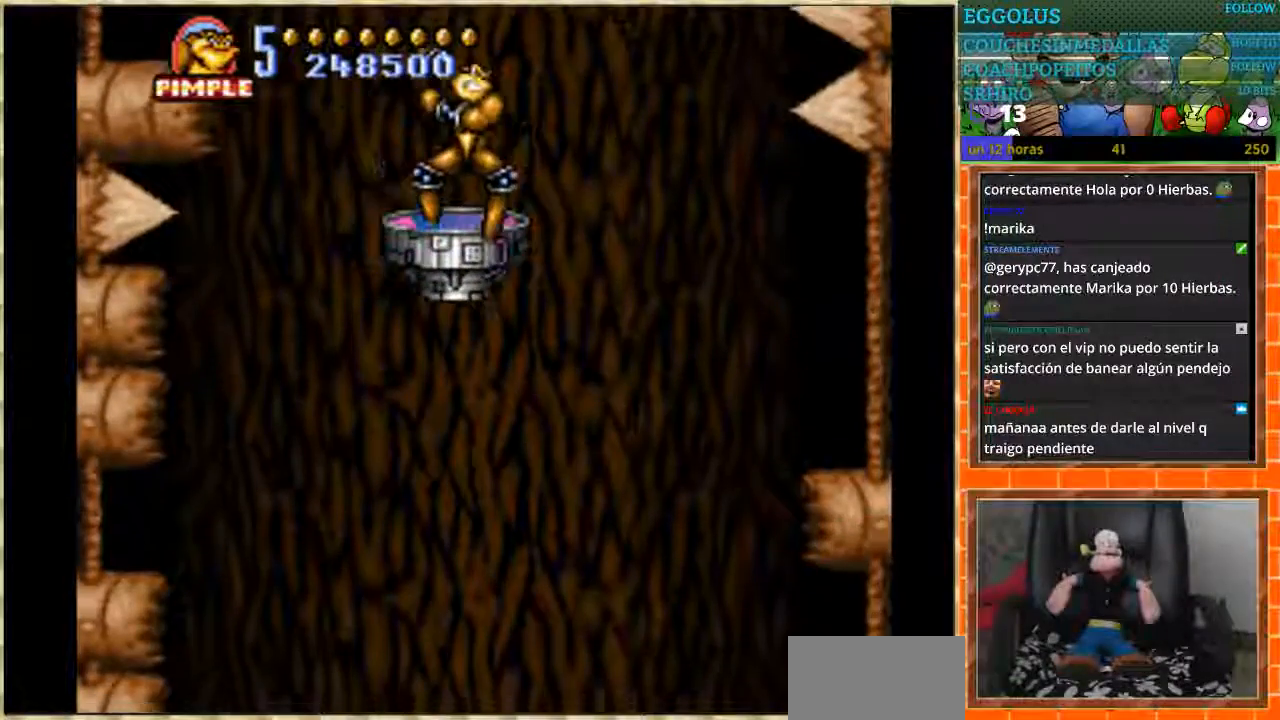
{"buttons": [], "events": [[33, "START", "up"]]}